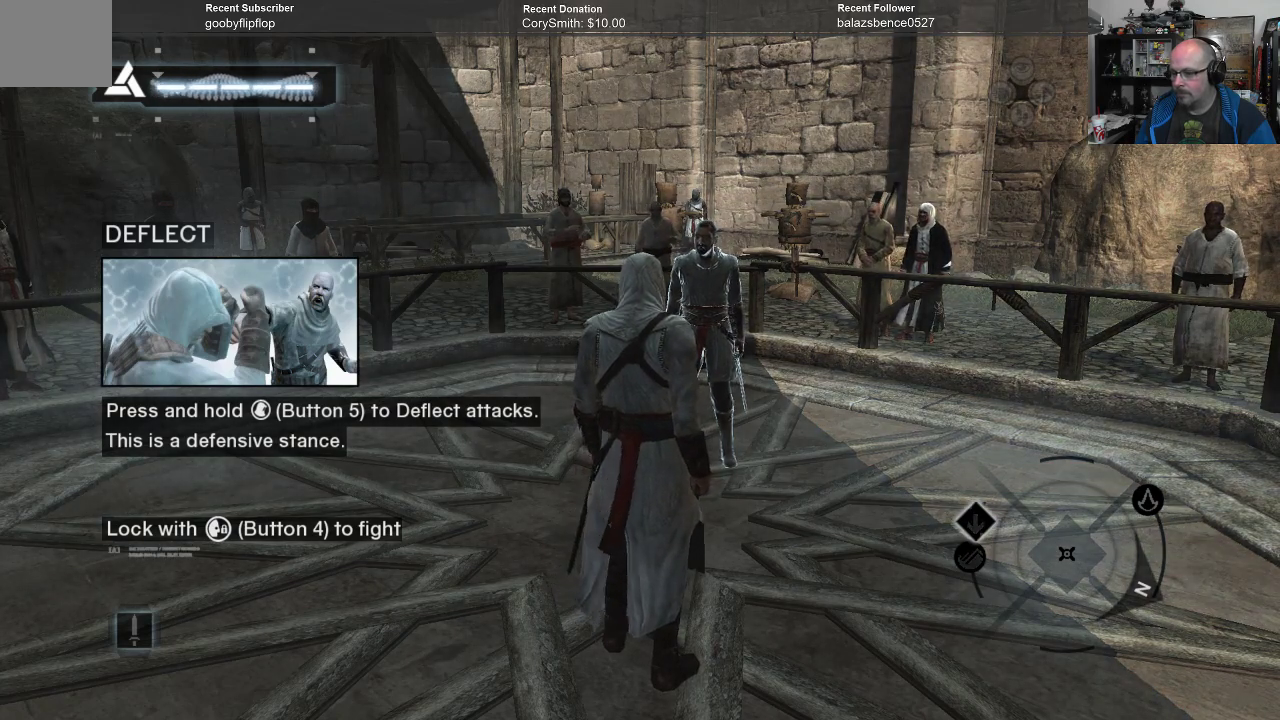
Gameplay with a controller (Xbox layout); each line is a JSON object with the inputs held at the frame after it. "events" lists button and stick changes between this image and that frame as [ms after this image, input, new state], when the widget could be followed in between.
{"buttons": ["R1"], "left_stick": "center", "right_stick": "center", "events": [[33, "L1", "down"], [133, "L1", "up"], [433, "R1", "down"]]}
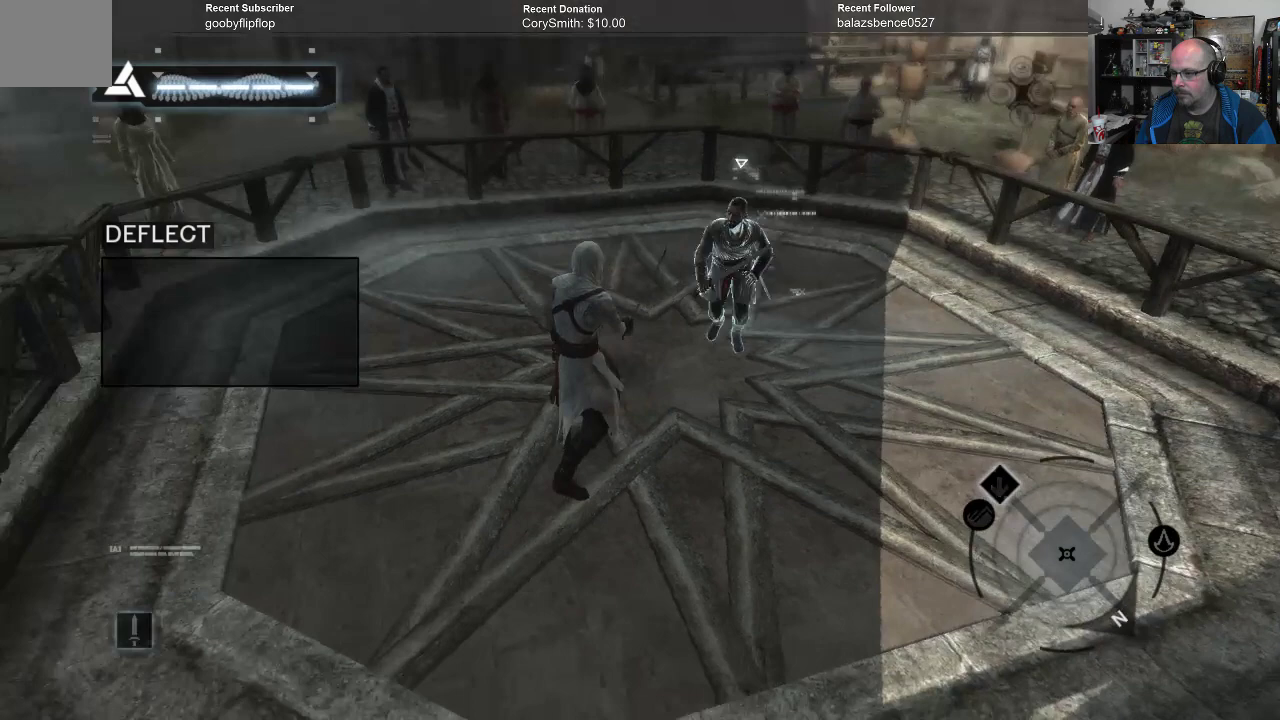
{"buttons": ["R1"], "left_stick": "center", "right_stick": "center", "events": []}
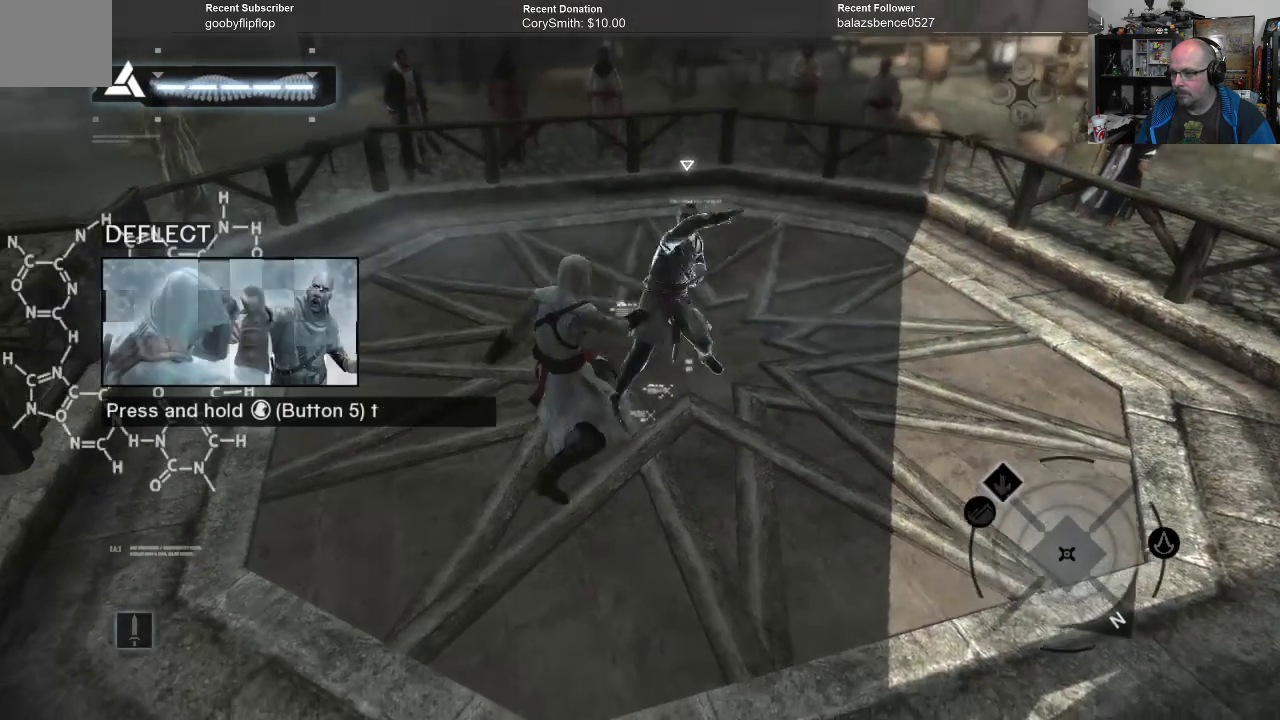
{"buttons": ["R1"], "left_stick": "center", "right_stick": "center", "events": []}
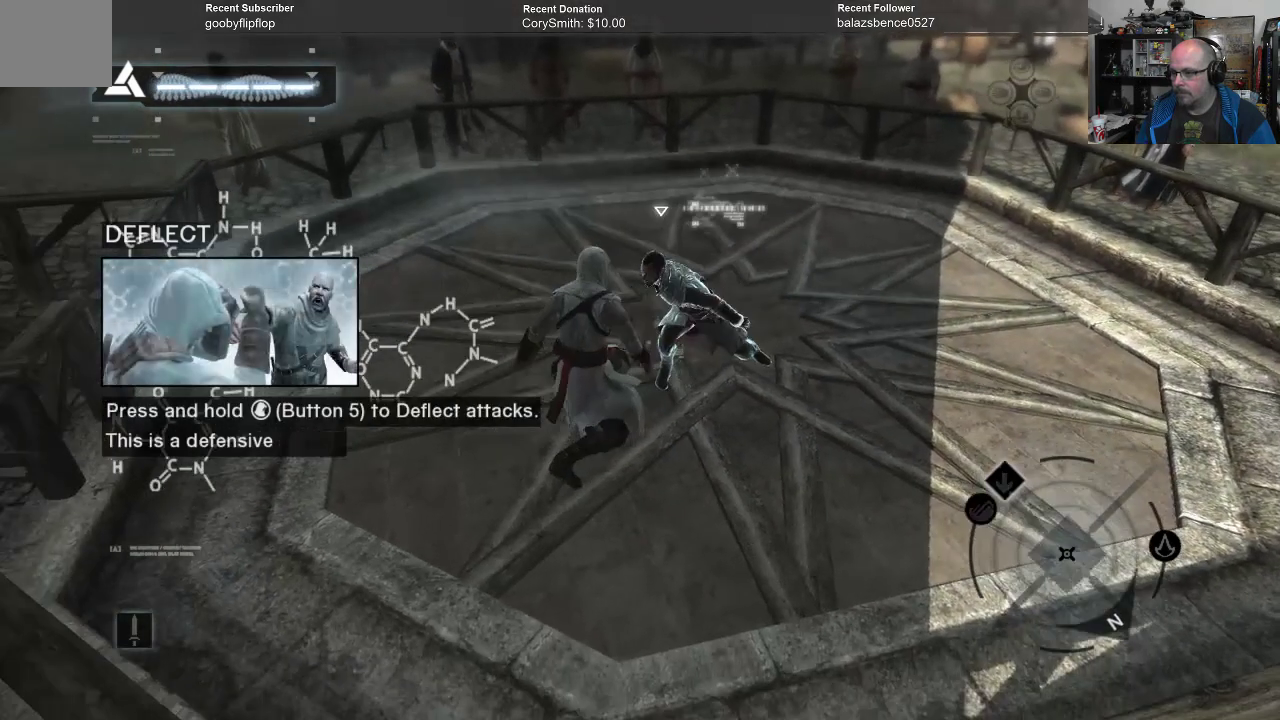
{"buttons": ["R1"], "left_stick": "center", "right_stick": "center", "events": []}
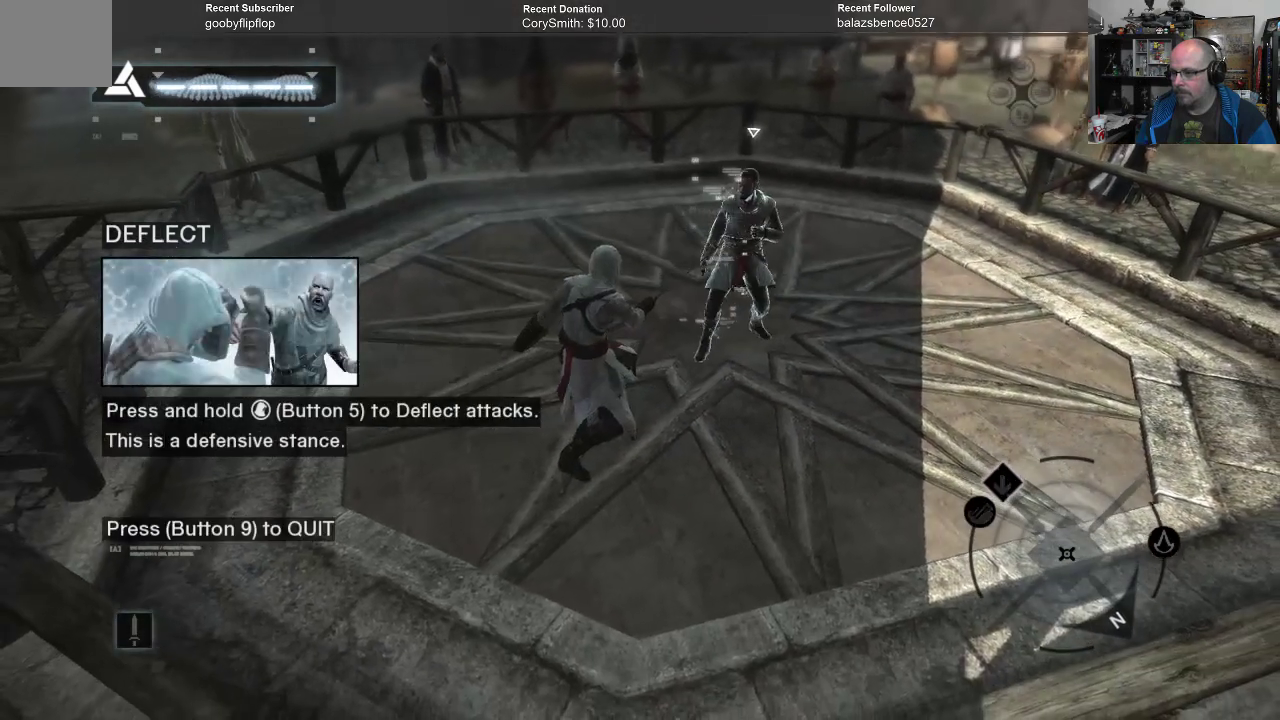
{"buttons": ["R1"], "left_stick": "center", "right_stick": "center", "events": []}
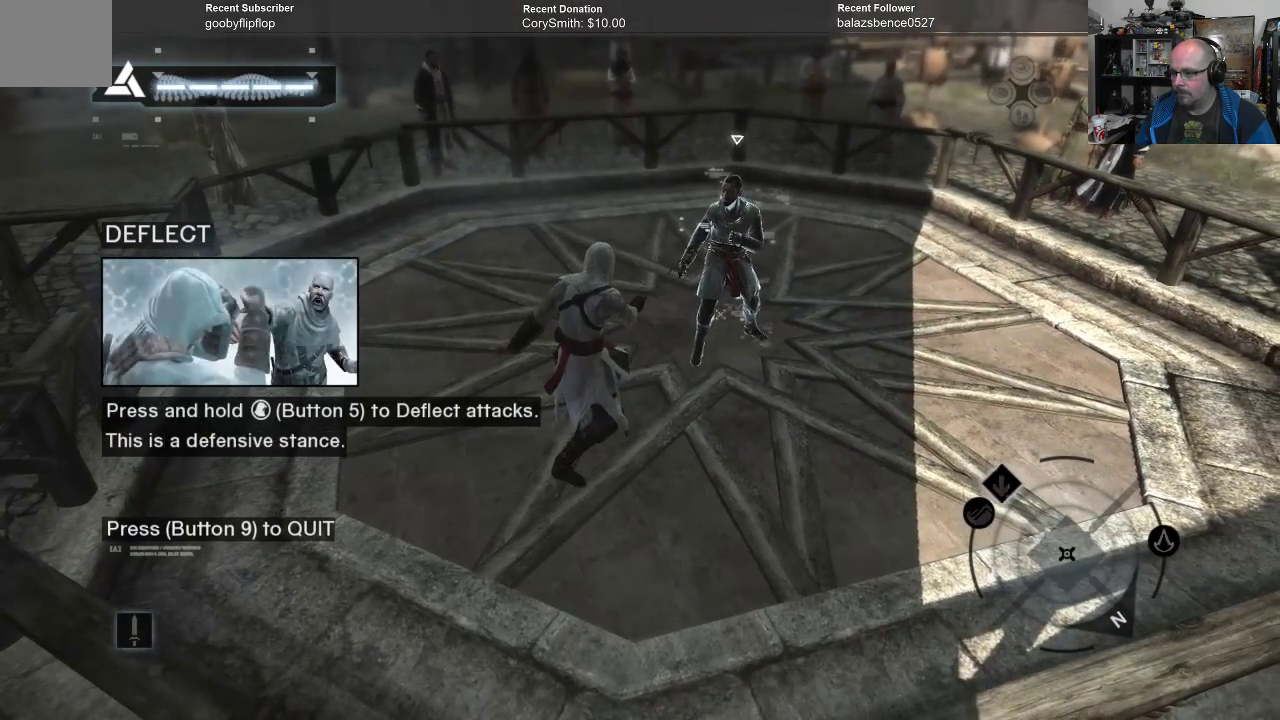
{"buttons": ["R1"], "left_stick": "center", "right_stick": "center", "events": []}
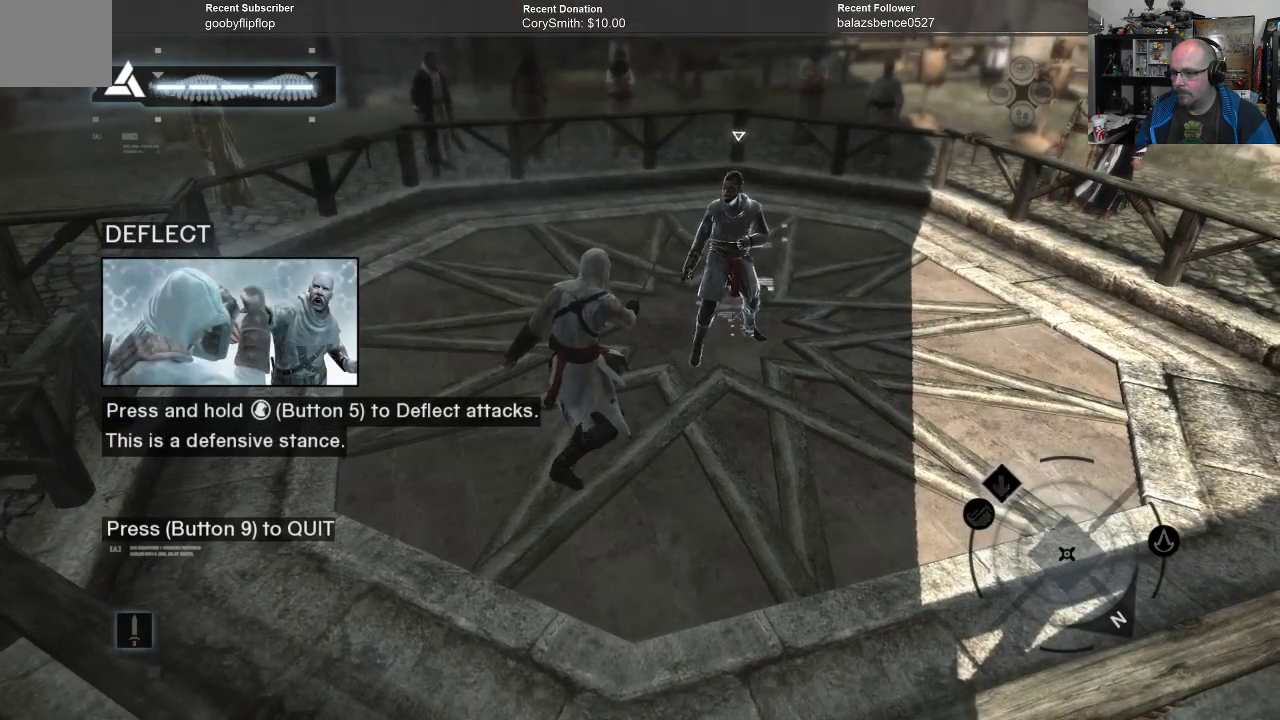
{"buttons": ["R1"], "left_stick": "center", "right_stick": "center", "events": []}
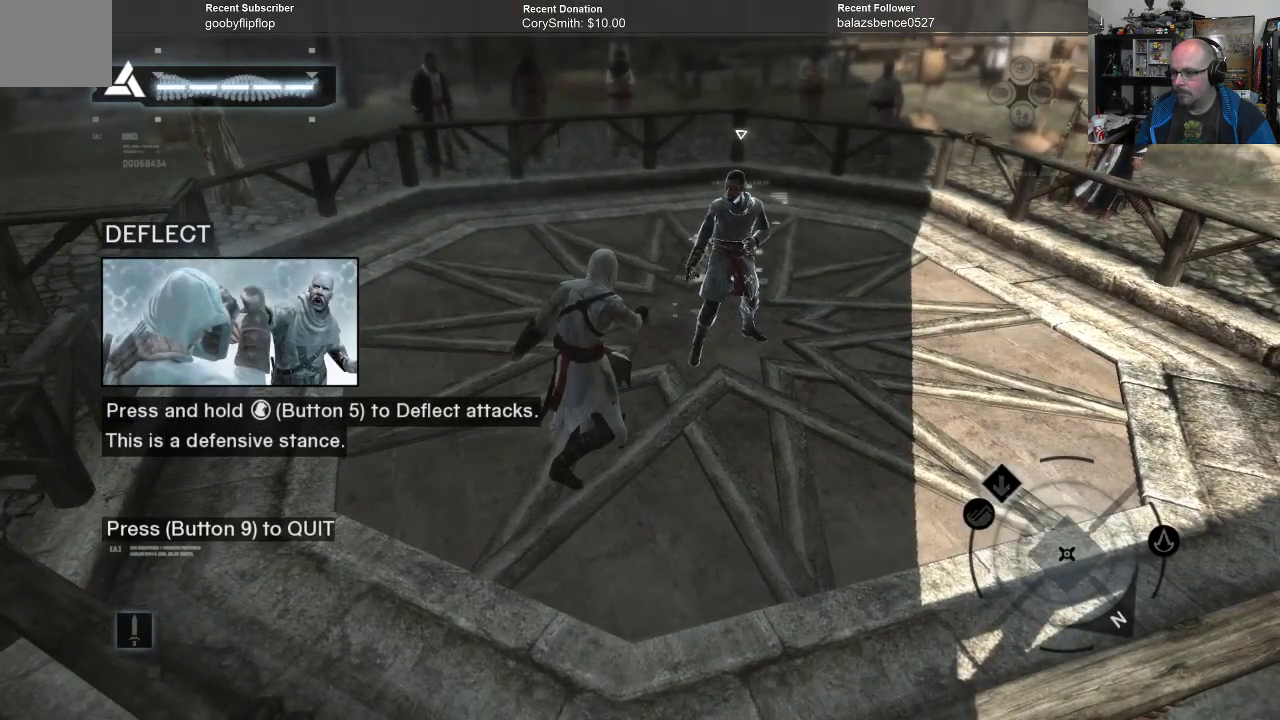
{"buttons": ["R1"], "left_stick": "center", "right_stick": "center", "events": []}
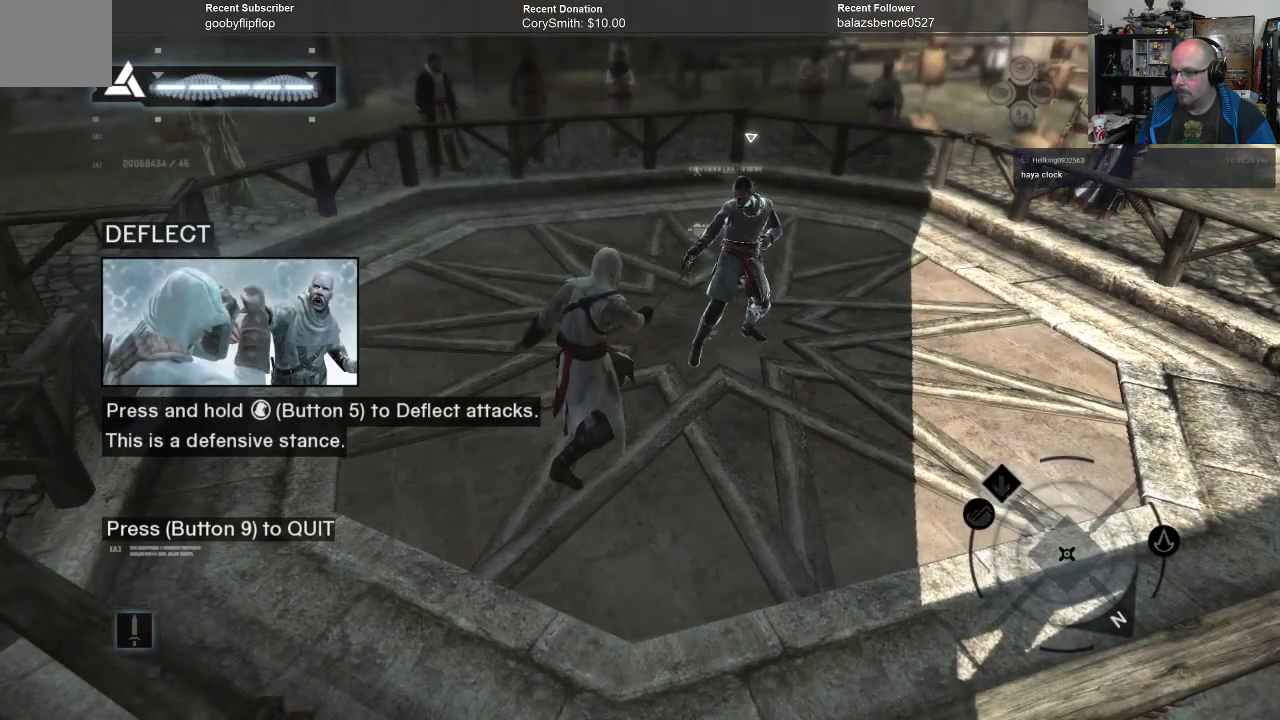
{"buttons": ["R1"], "left_stick": "center", "right_stick": "center", "events": [[333, "X", "down"], [433, "X", "up"]]}
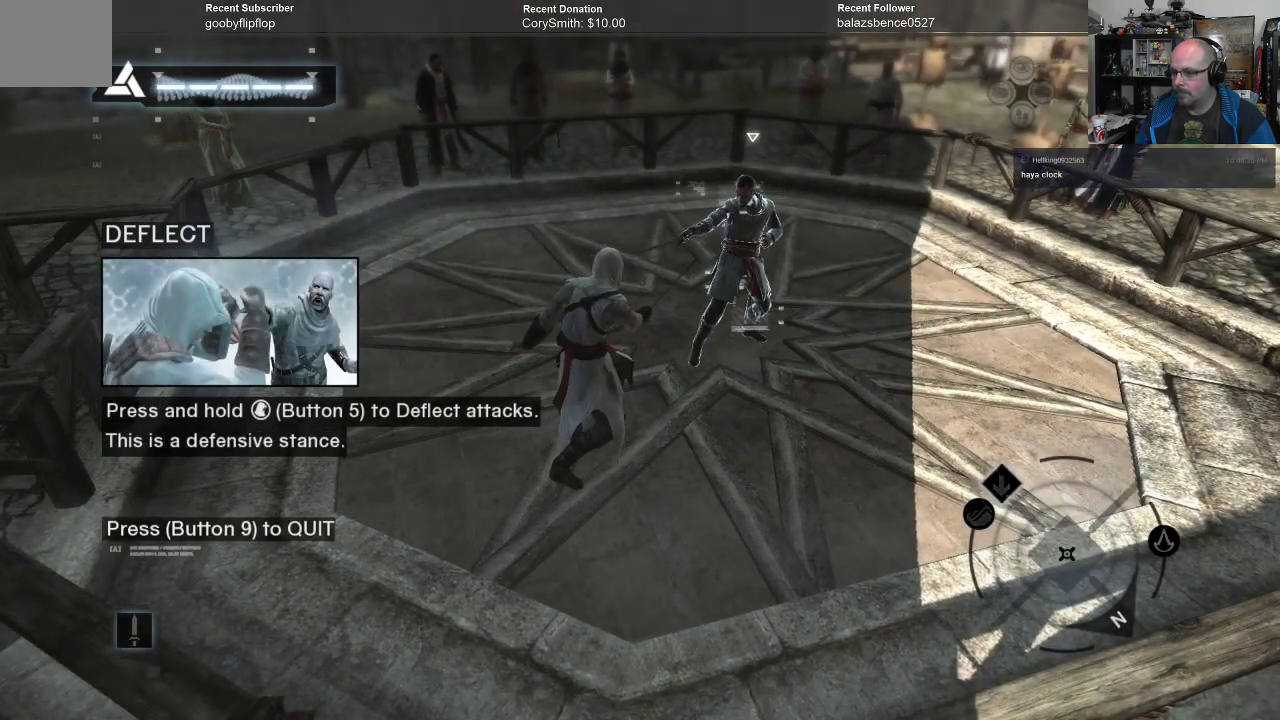
{"buttons": ["R1"], "left_stick": "center", "right_stick": "center", "events": []}
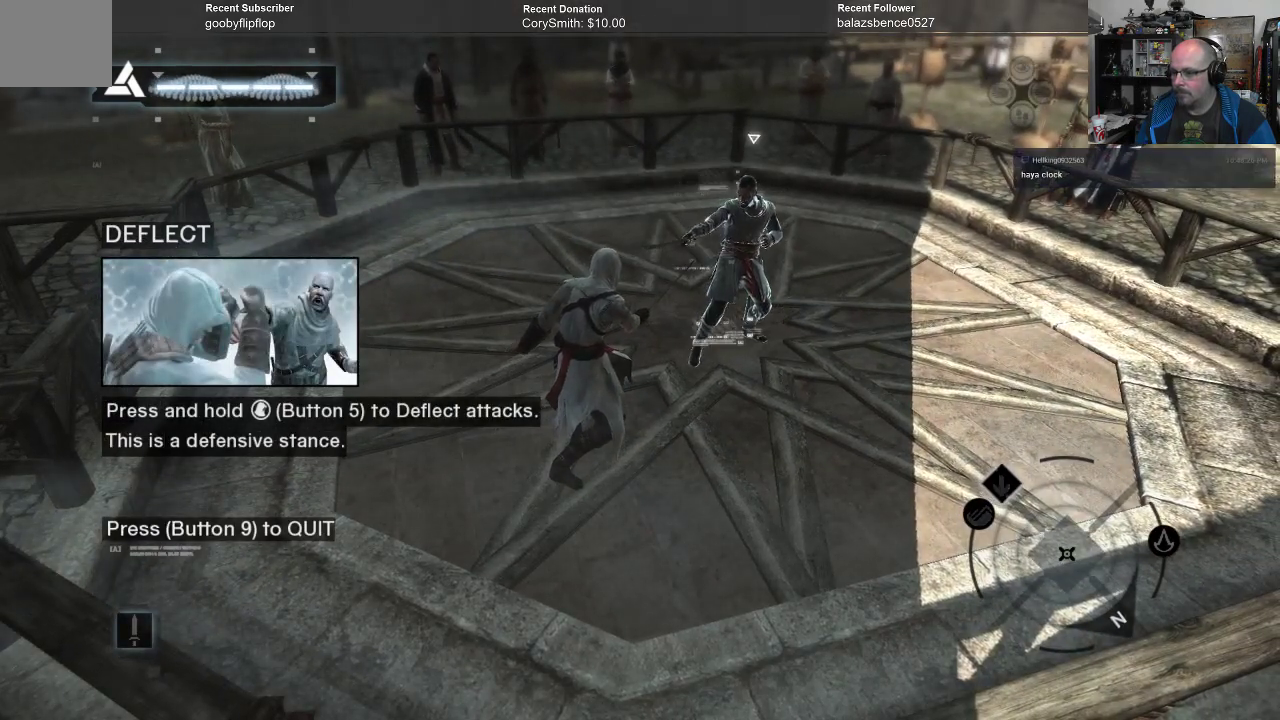
{"buttons": ["R1"], "left_stick": "center", "right_stick": "center", "events": []}
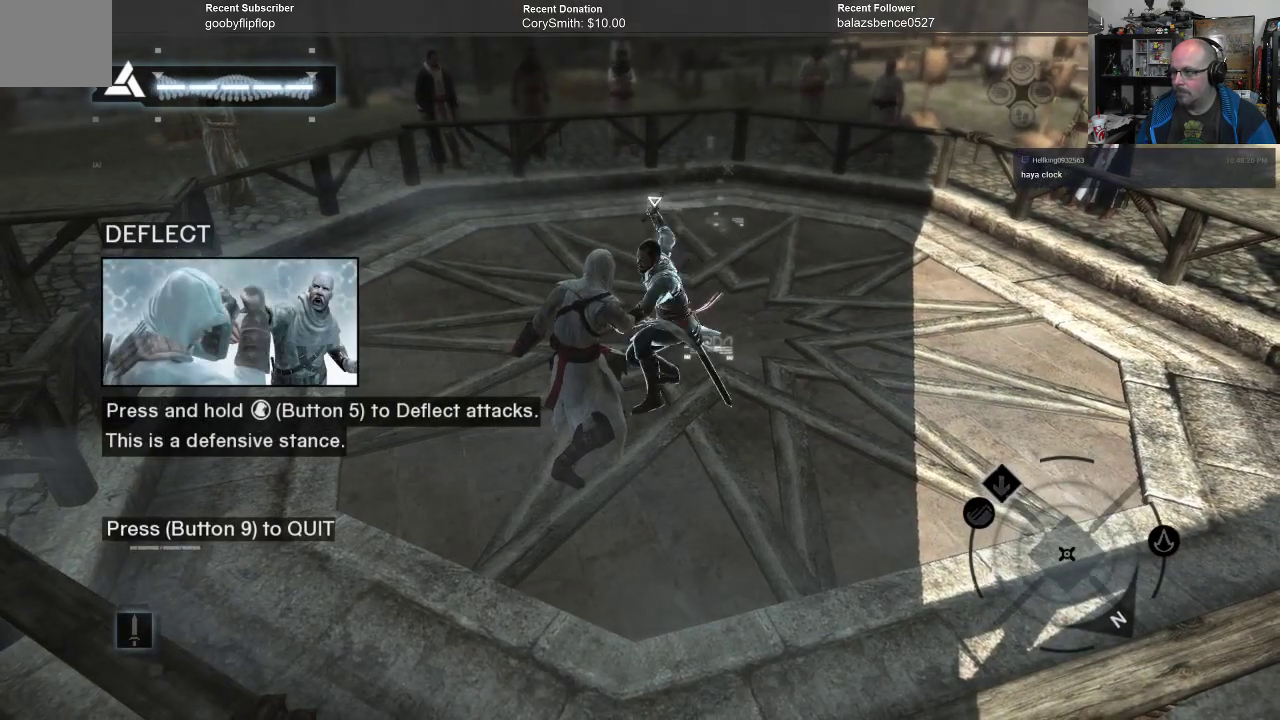
{"buttons": ["R1"], "left_stick": "center", "right_stick": "center", "events": []}
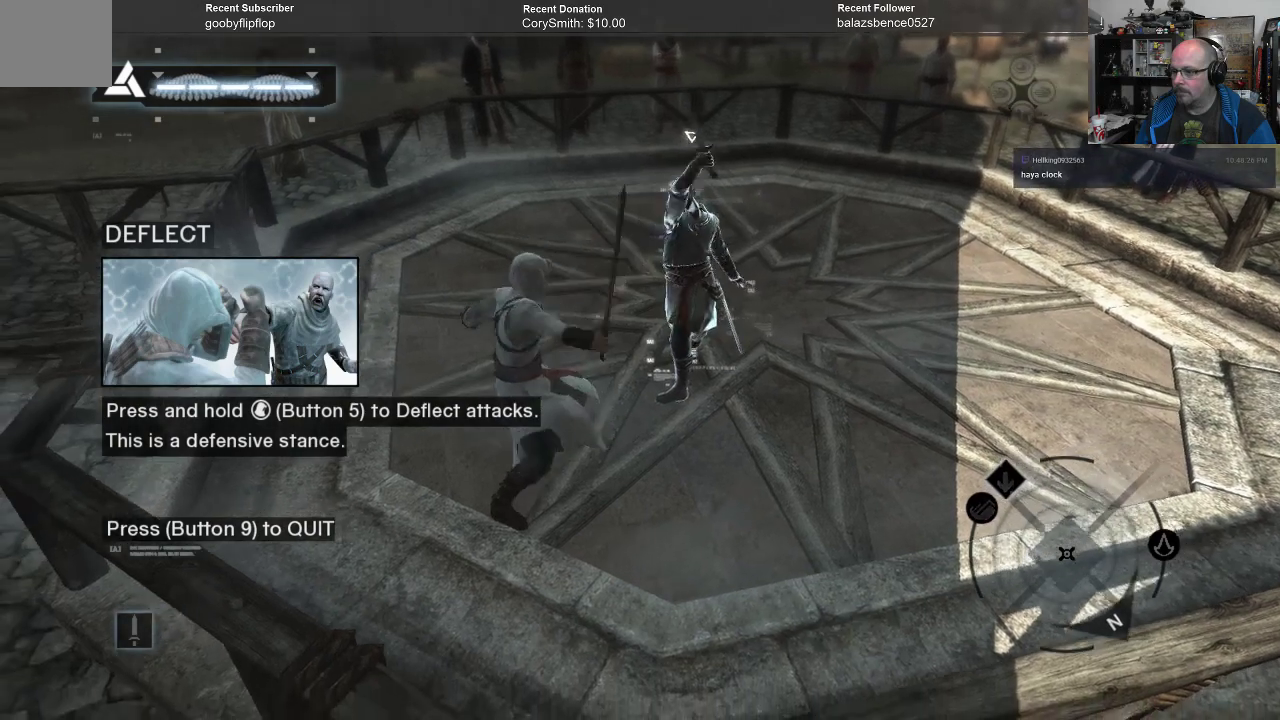
{"buttons": ["R1"], "left_stick": "center", "right_stick": "center", "events": []}
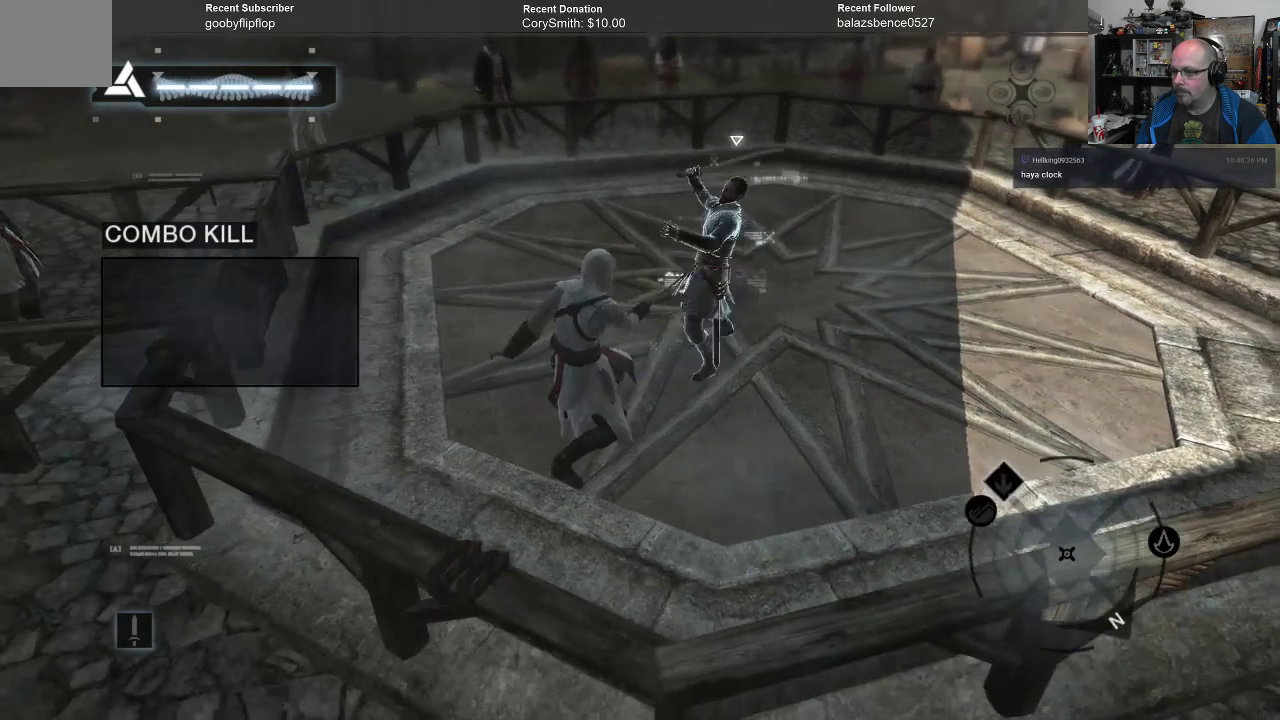
{"buttons": ["R1"], "left_stick": "center", "right_stick": "center", "events": []}
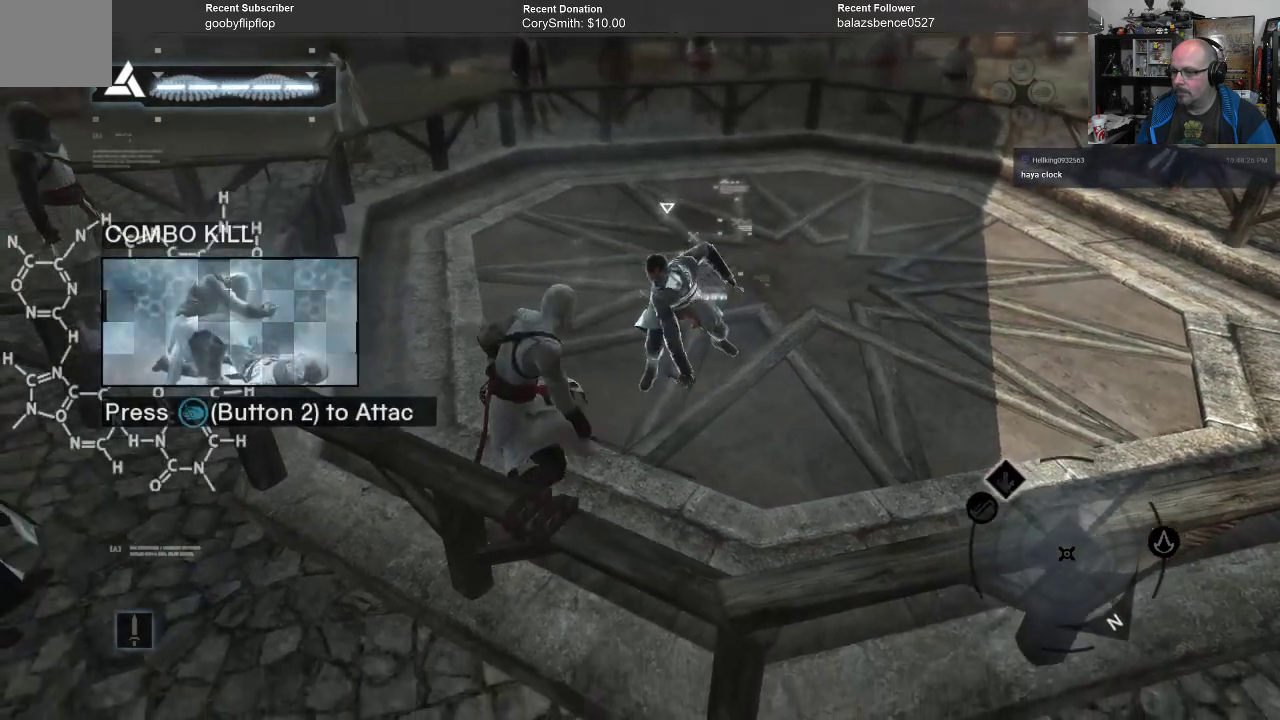
{"buttons": ["R1"], "left_stick": "center", "right_stick": "center", "events": []}
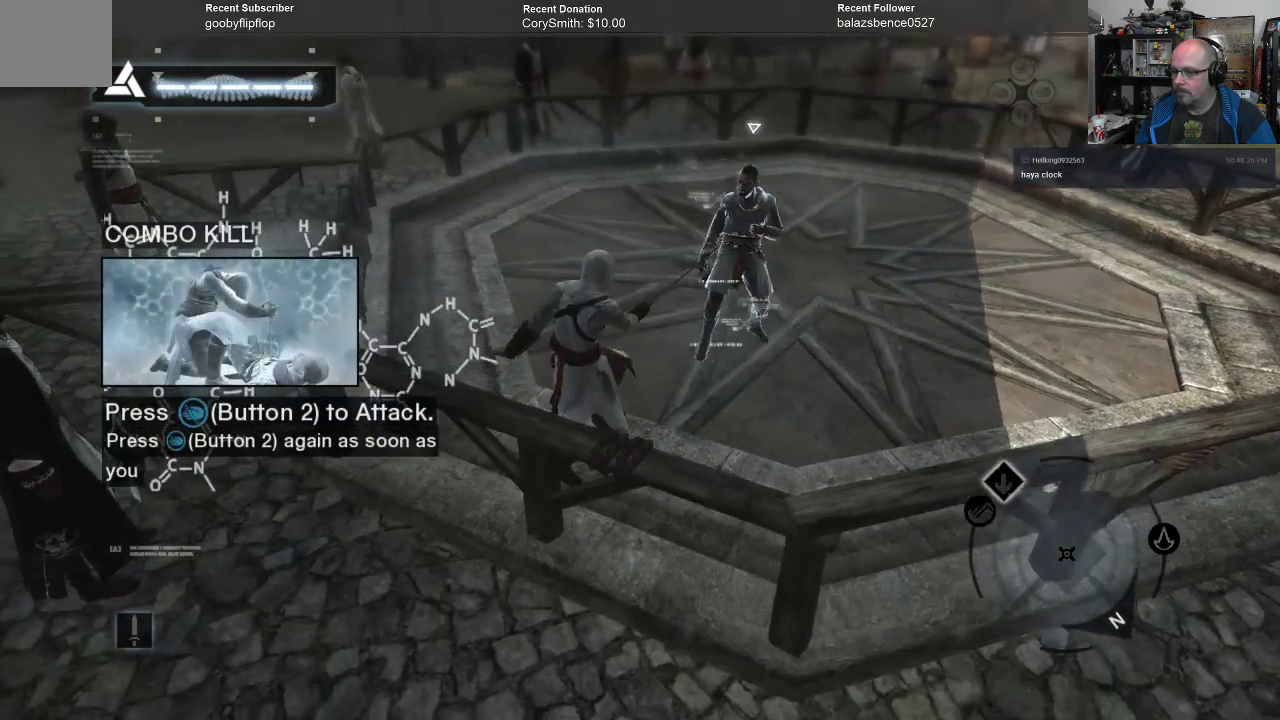
{"buttons": ["R1"], "left_stick": "center", "right_stick": "center", "events": []}
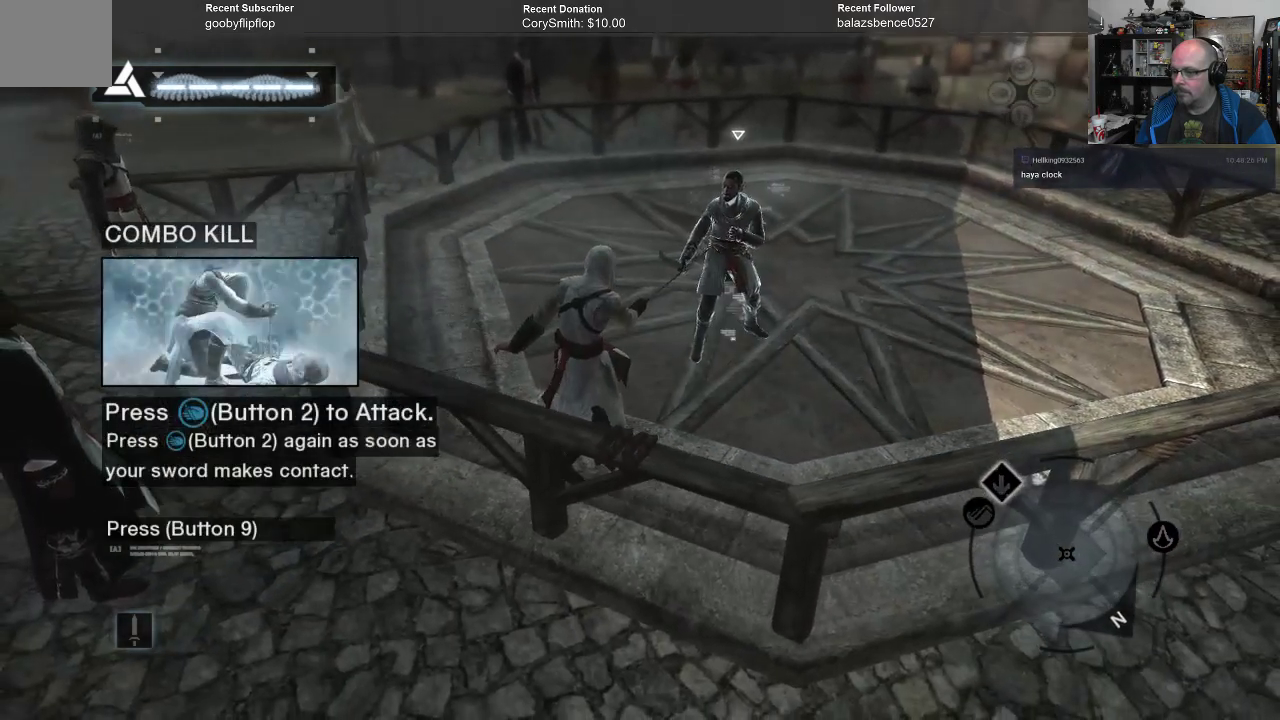
{"buttons": ["B", "R1"], "left_stick": "center", "right_stick": "center", "events": [[467, "B", "down"]]}
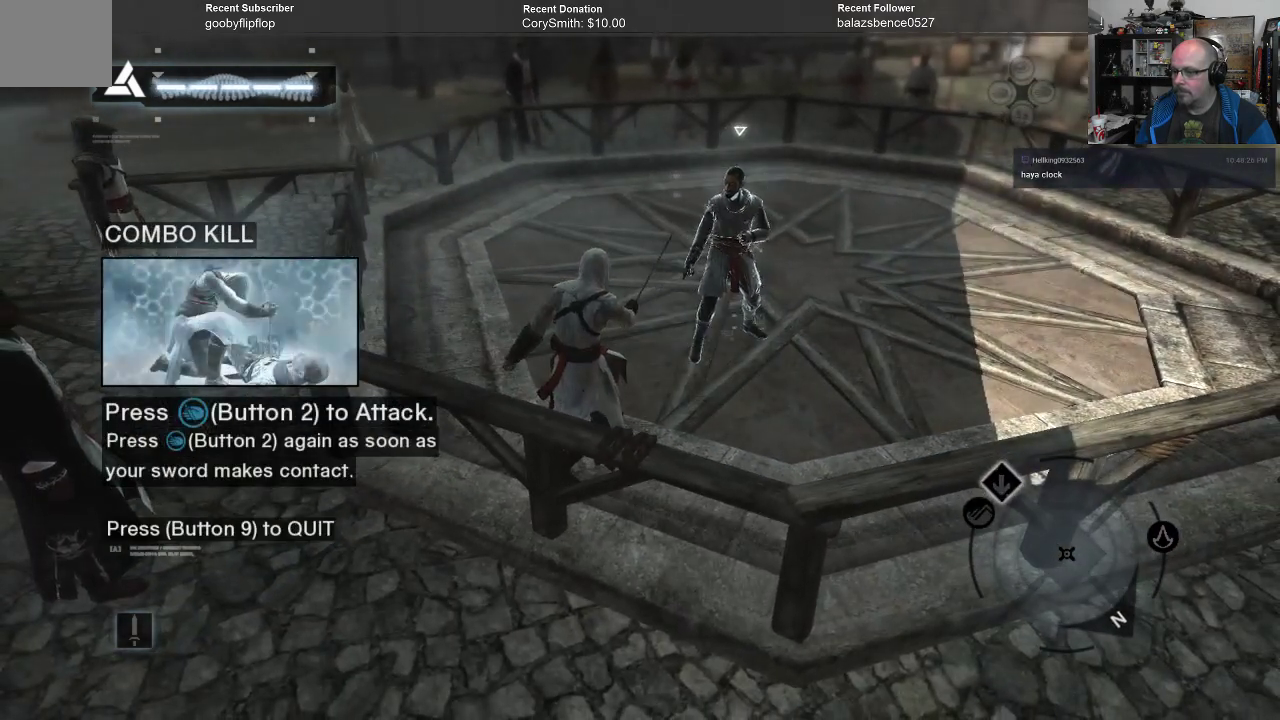
{"buttons": ["R1"], "left_stick": "center", "right_stick": "center", "events": [[67, "B", "up"]]}
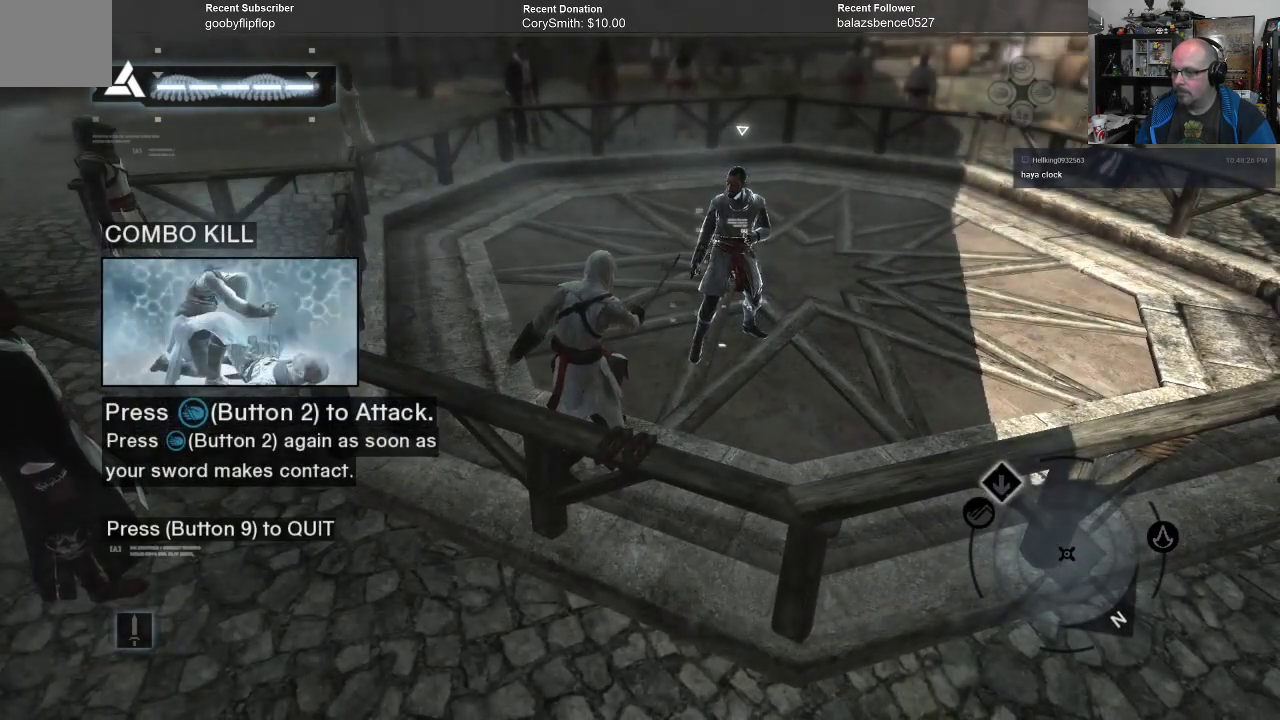
{"buttons": ["R1"], "left_stick": "center", "right_stick": "center", "events": []}
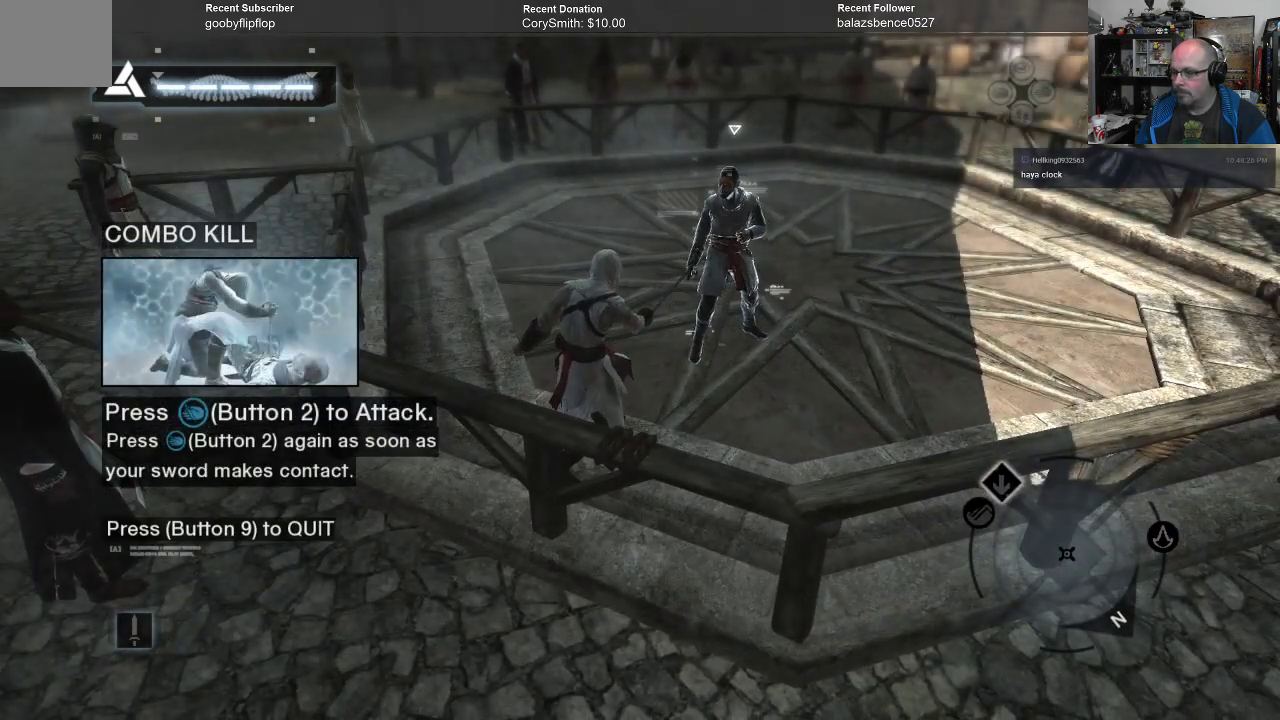
{"buttons": ["R1"], "left_stick": "center", "right_stick": "center", "events": []}
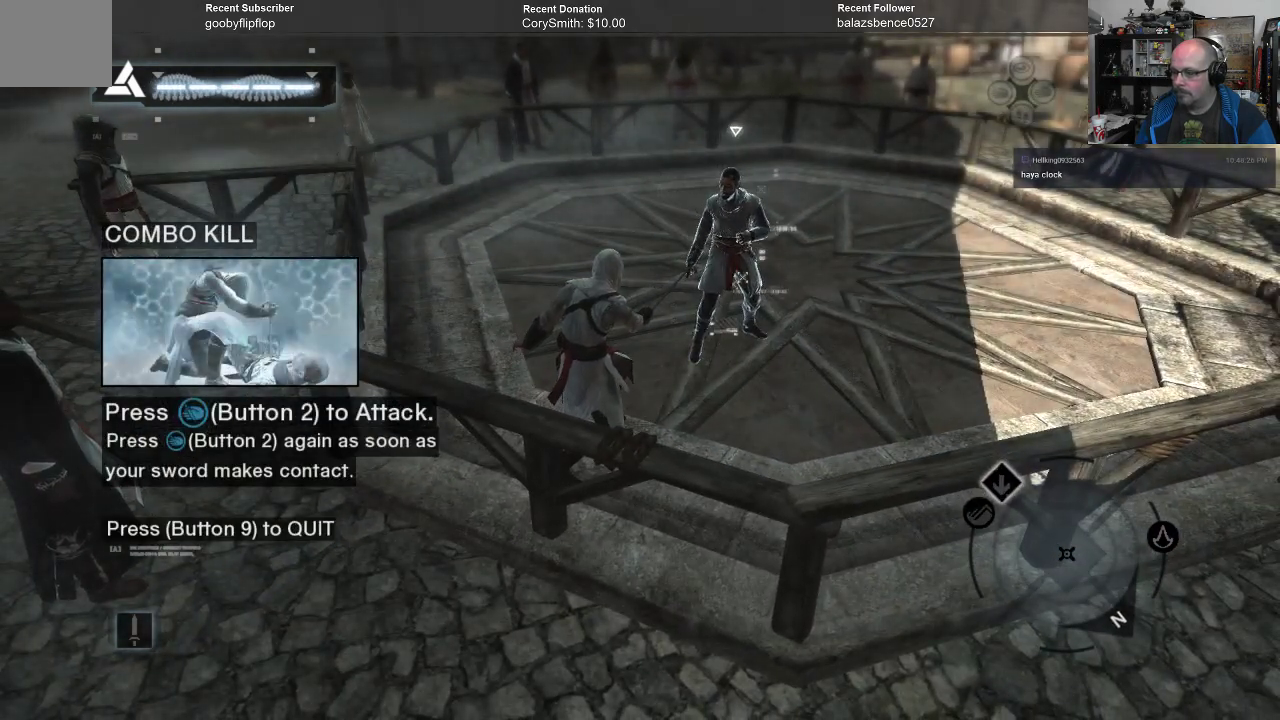
{"buttons": ["R1"], "left_stick": "center", "right_stick": "center", "events": [[400, "A", "down"], [467, "A", "up"]]}
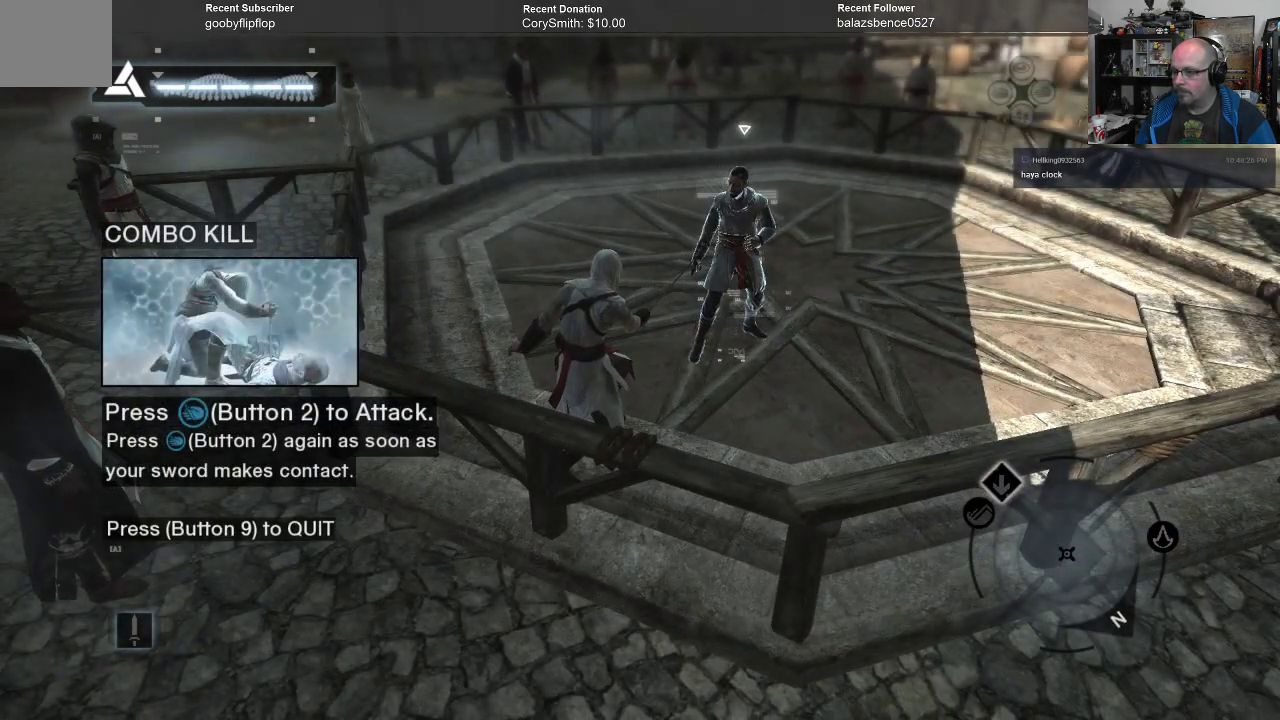
{"buttons": ["R1"], "left_stick": "center", "right_stick": "center", "events": [[333, "X", "down"], [467, "X", "up"]]}
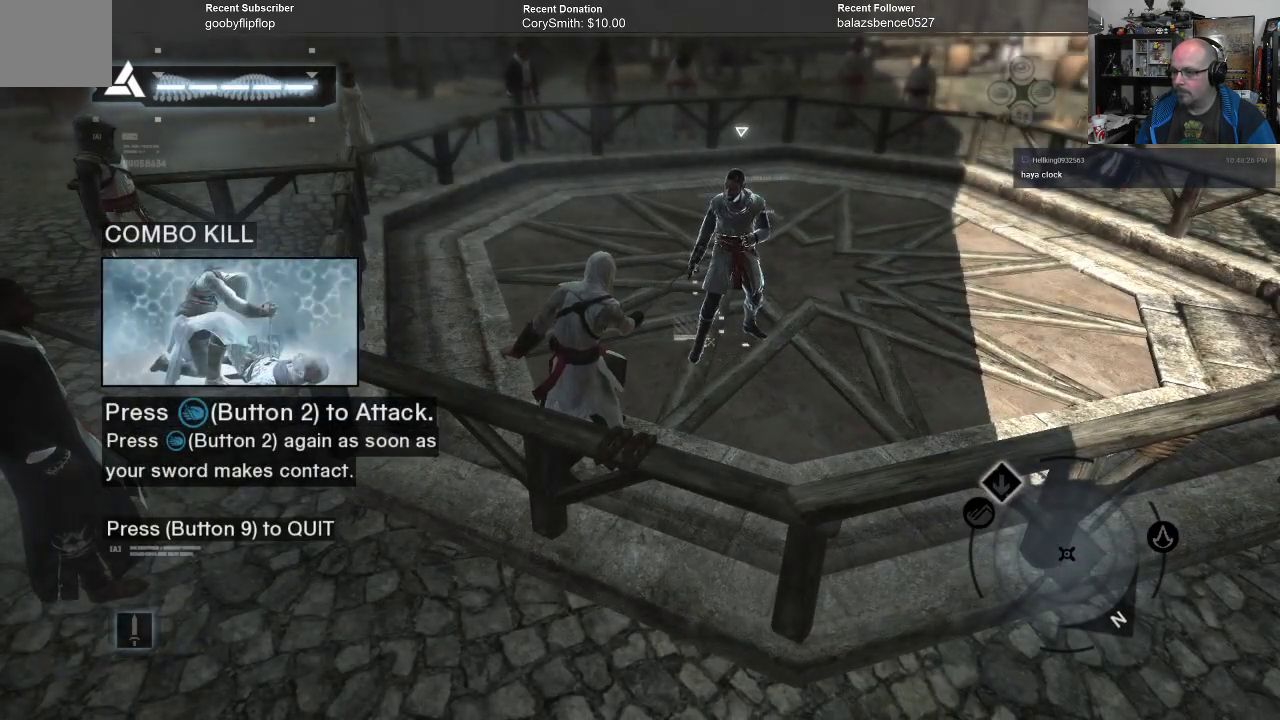
{"buttons": ["R1"], "left_stick": "up", "right_stick": "center", "events": [[467, "left_stick", "up"]]}
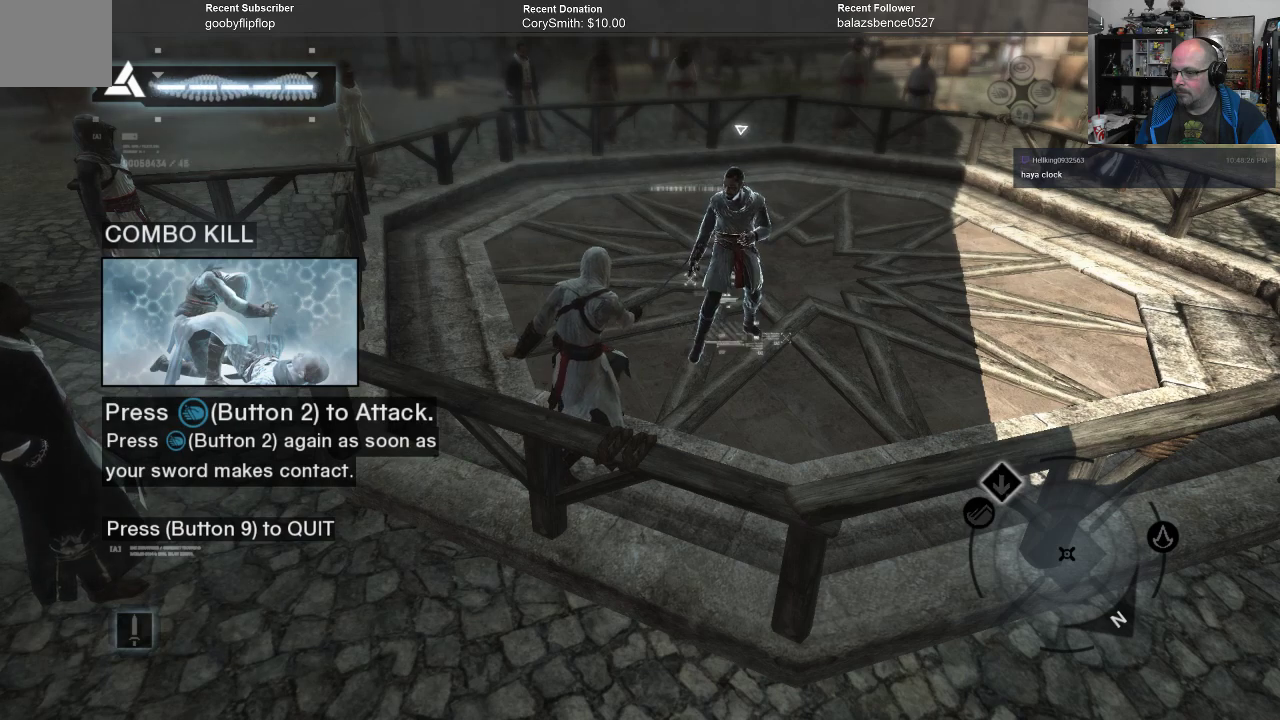
{"buttons": ["X", "R1"], "left_stick": "center", "right_stick": "center", "events": [[267, "left_stick", "up-right"], [367, "left_stick", "center"], [433, "X", "down"]]}
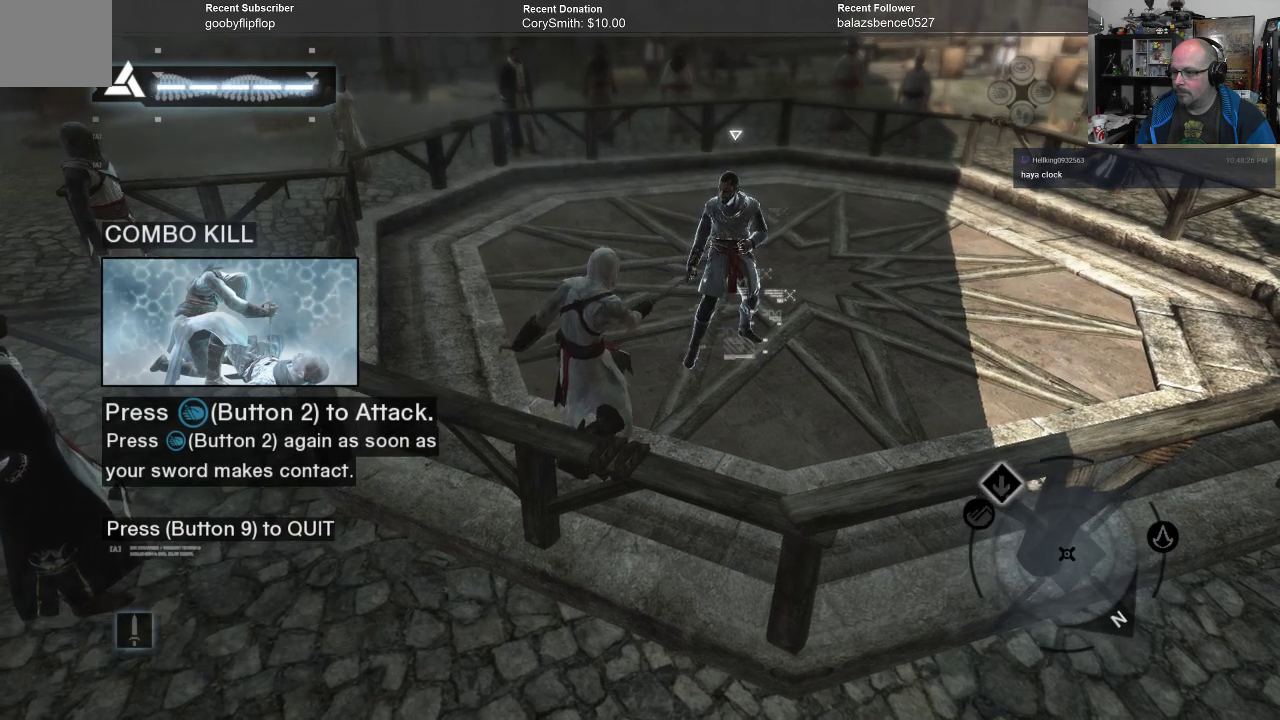
{"buttons": ["B", "R1"], "left_stick": "up", "right_stick": "center", "events": [[67, "X", "up"], [233, "left_stick", "up"], [500, "B", "down"]]}
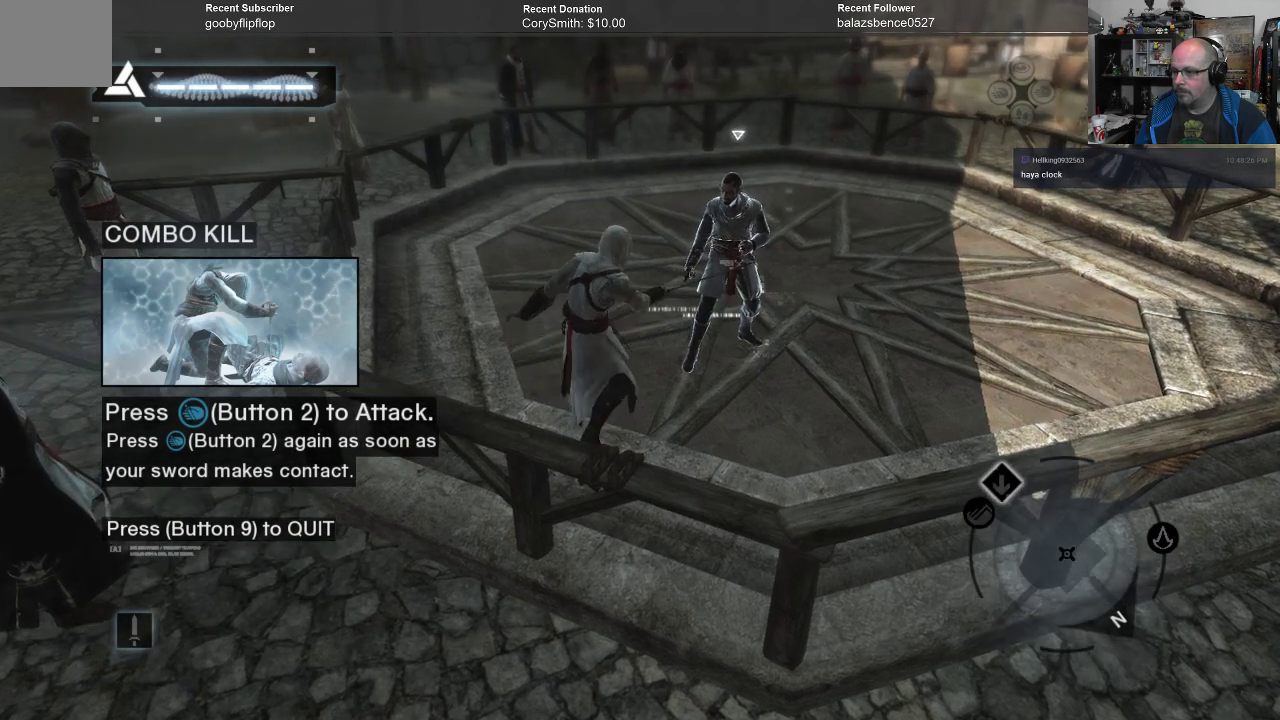
{"buttons": ["R1"], "left_stick": "up", "right_stick": "center", "events": [[100, "B", "up"], [367, "Y", "down"], [500, "Y", "up"]]}